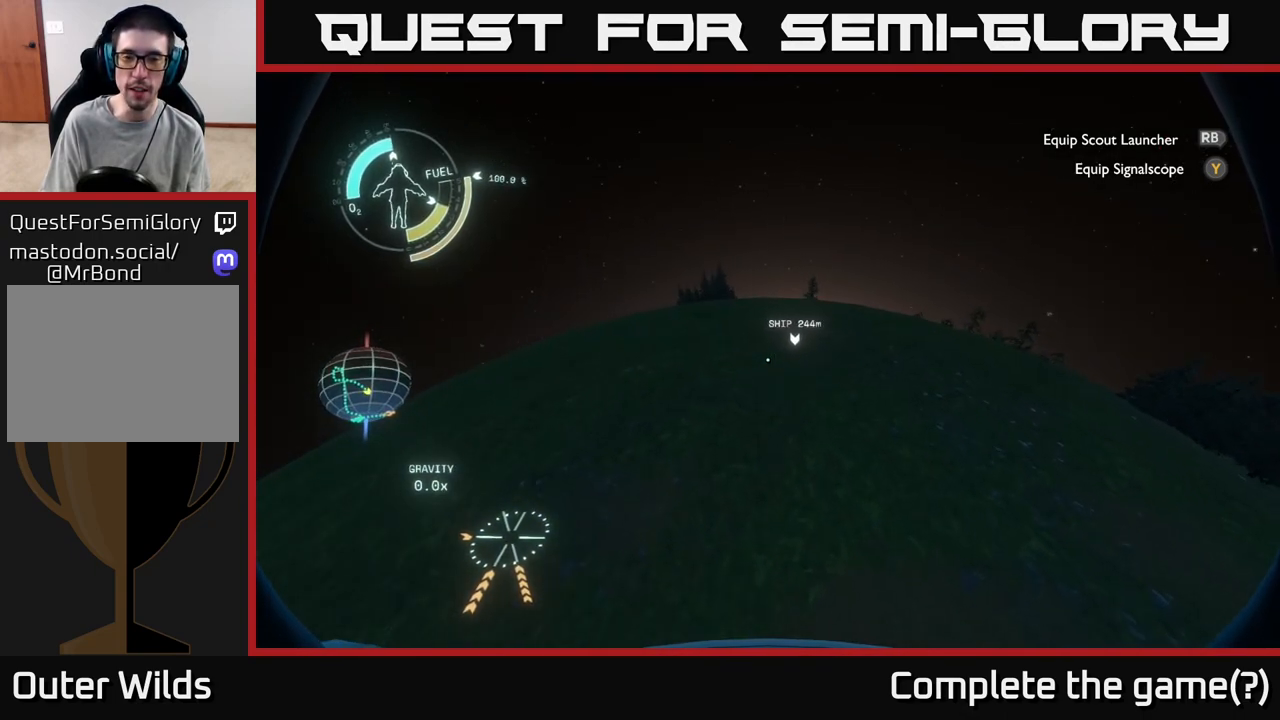
Gameplay with a controller (Xbox layout); each line is a JSON object with the inputs held at the frame after it. "events" lists button and stick changes between this image and that frame as [ms after this image, input, new state], when the widget could be followed in between.
{"buttons": ["R2"], "left_stick": "up", "right_stick": "center", "events": [[83, "left_stick", "up"]]}
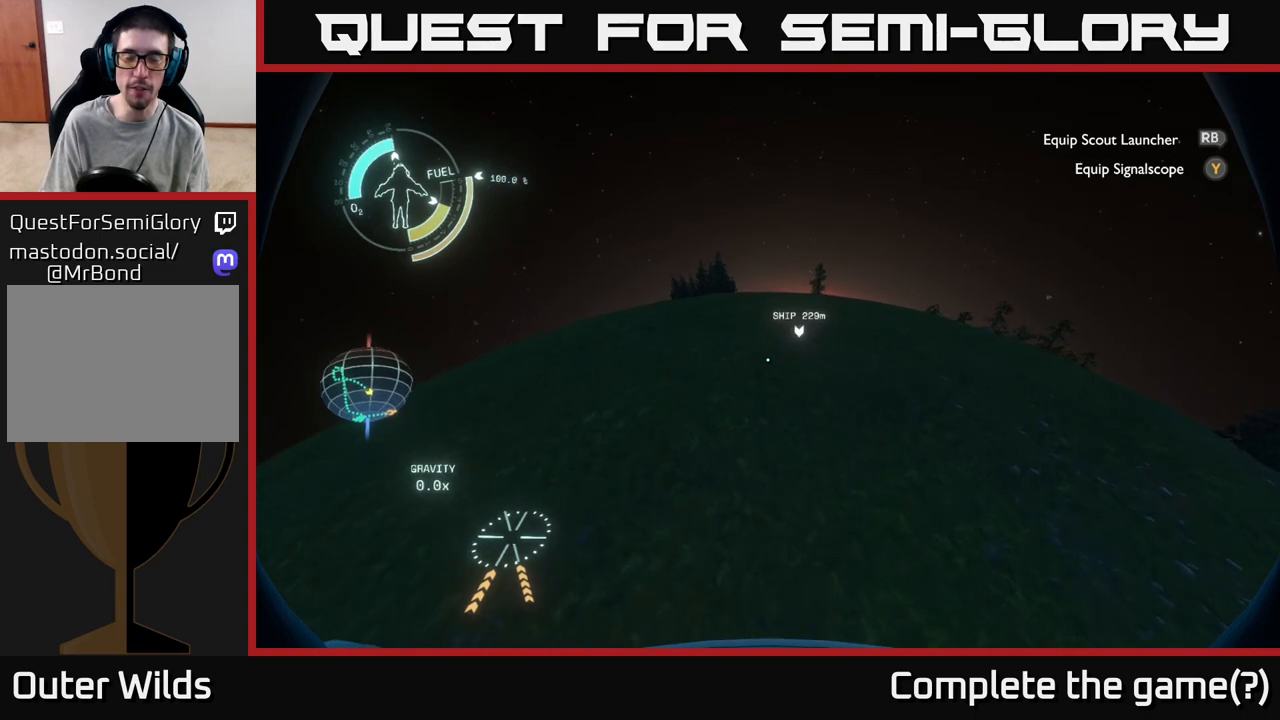
{"buttons": ["R2"], "left_stick": "up-right", "right_stick": "center", "events": [[383, "left_stick", "up-right"]]}
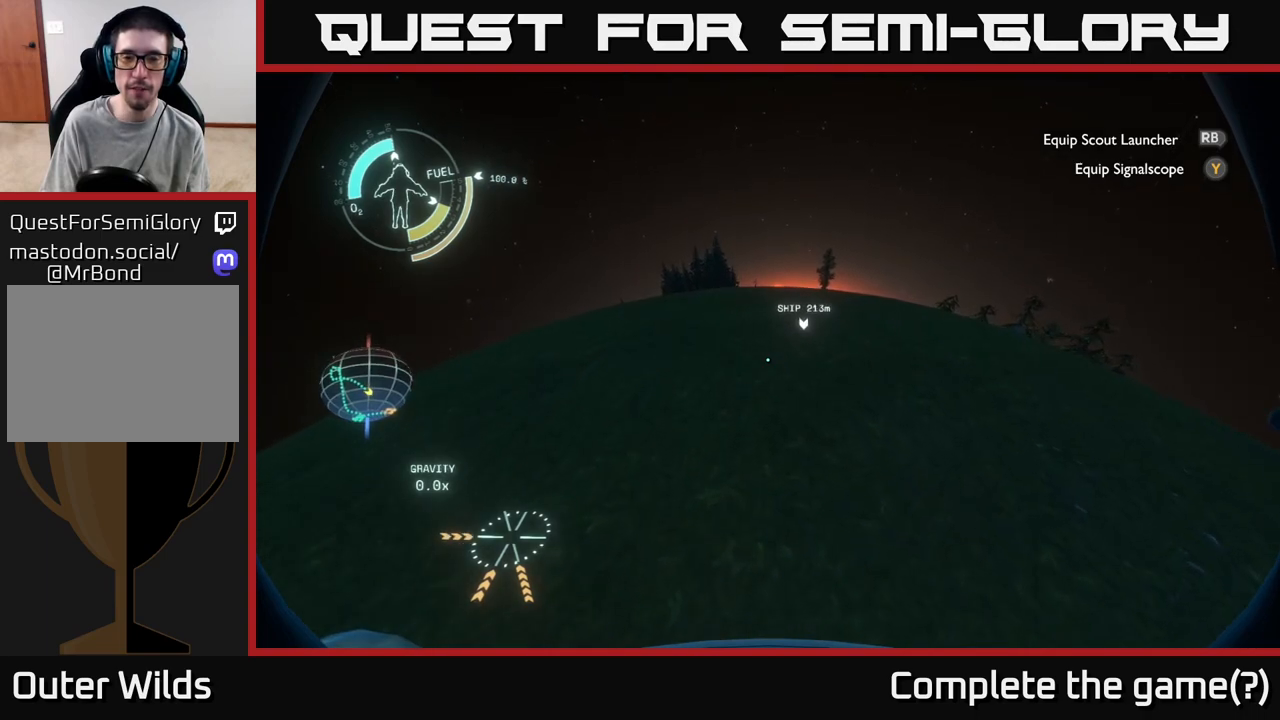
{"buttons": ["R2"], "left_stick": "up-right", "right_stick": "center", "events": []}
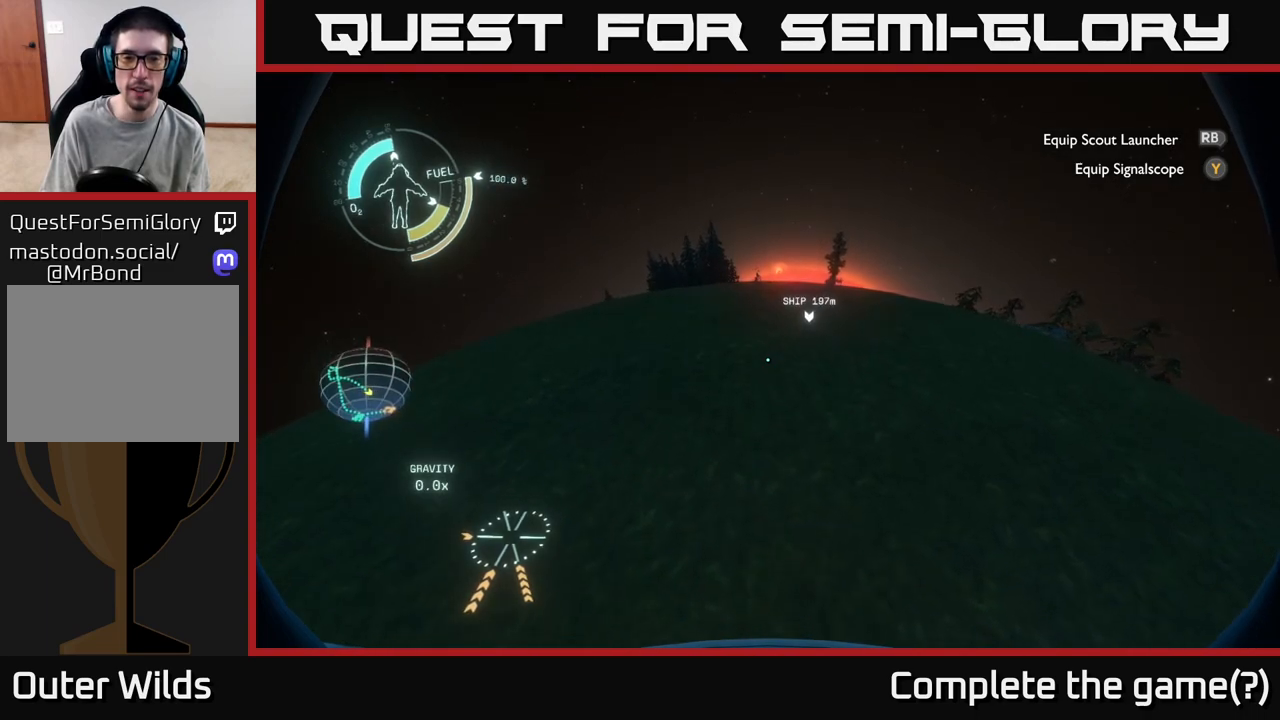
{"buttons": ["R2"], "left_stick": "up-right", "right_stick": "center", "events": []}
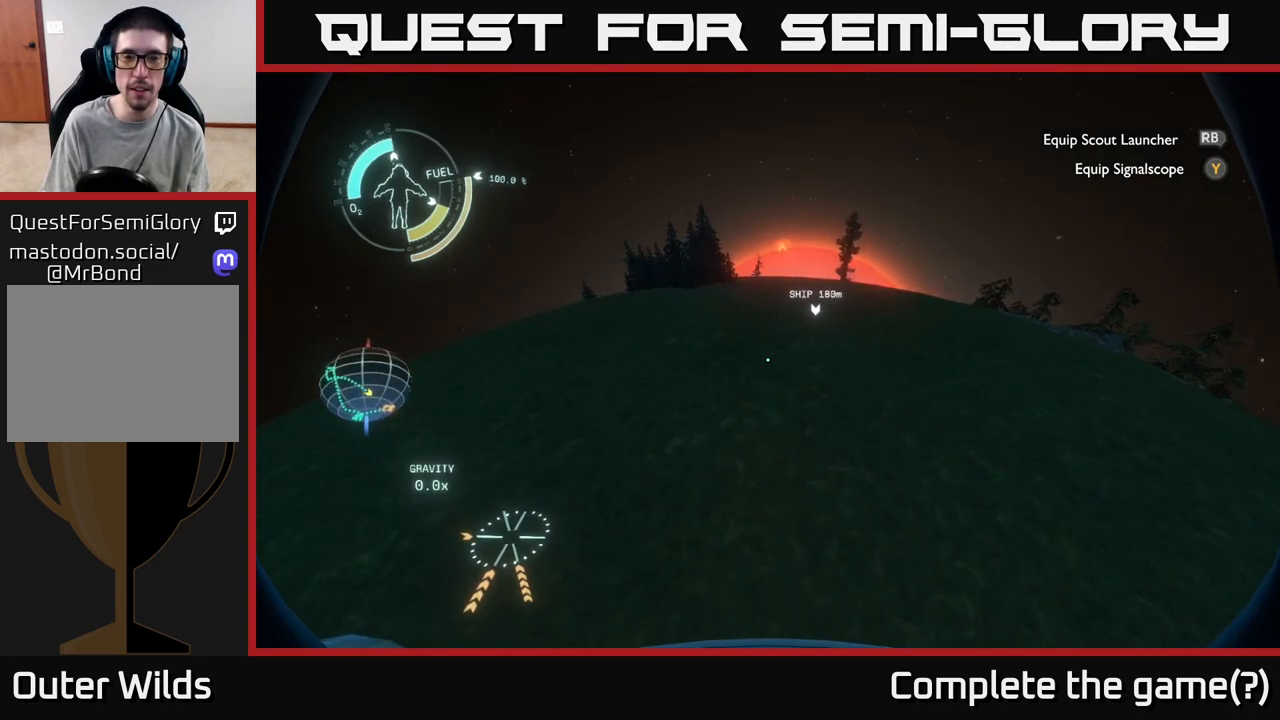
{"buttons": ["R2"], "left_stick": "up-right", "right_stick": "center", "events": [[50, "left_stick", "up"], [250, "left_stick", "up-right"]]}
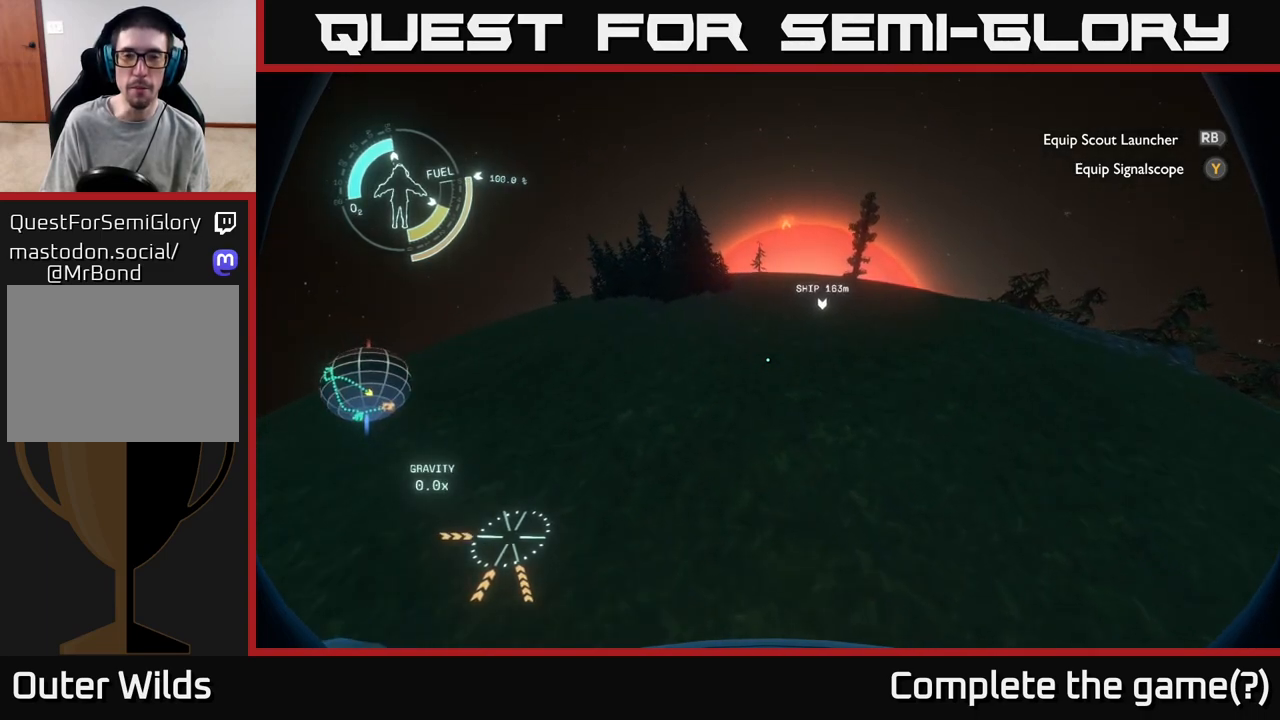
{"buttons": ["R2"], "left_stick": "up-right", "right_stick": "center", "events": []}
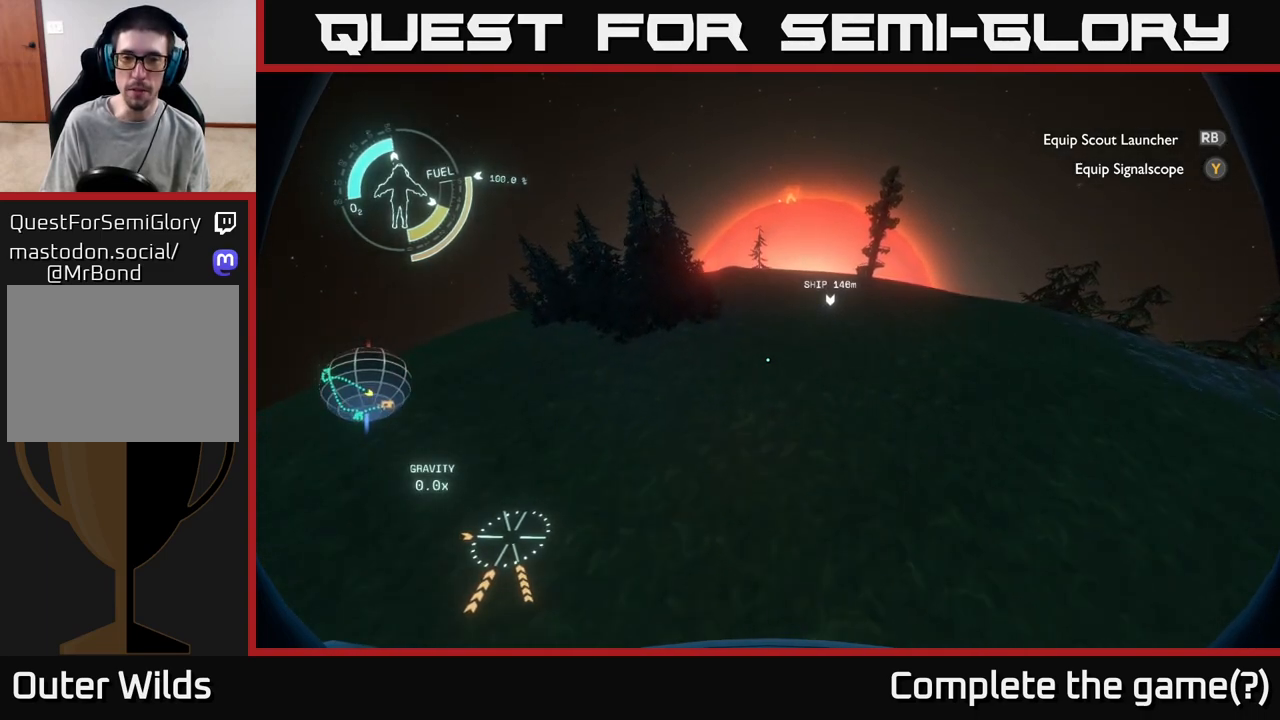
{"buttons": ["R2"], "left_stick": "up-right", "right_stick": "center", "events": []}
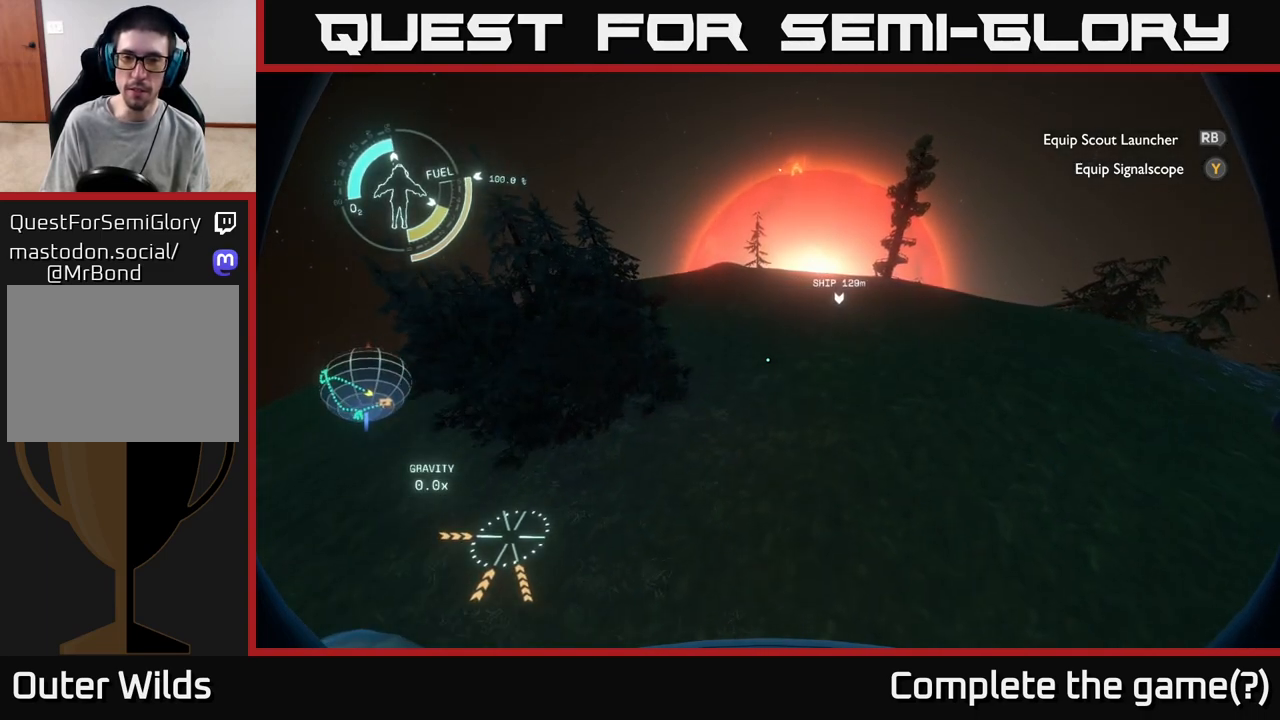
{"buttons": ["R2"], "left_stick": "up-right", "right_stick": "center", "events": [[217, "right_stick", "right"], [400, "right_stick", "center"]]}
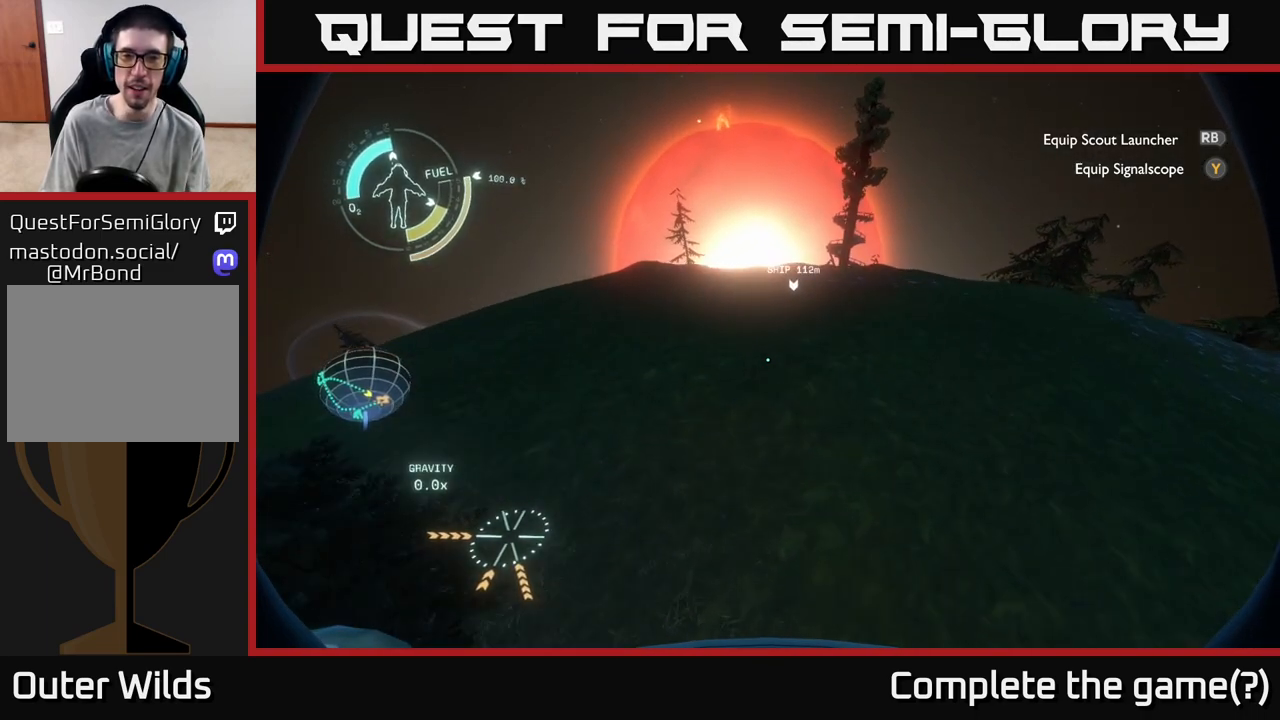
{"buttons": ["R2"], "left_stick": "up-right", "right_stick": "center", "events": []}
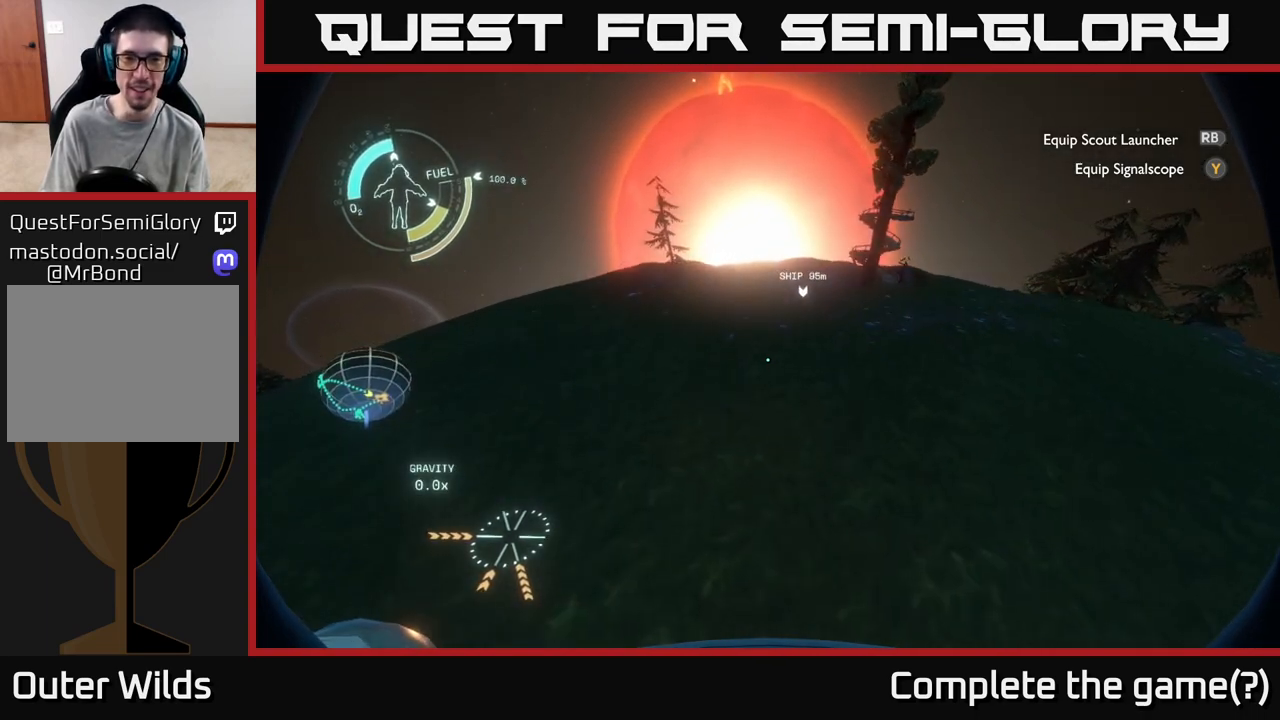
{"buttons": ["R2"], "left_stick": "up-right", "right_stick": "center", "events": []}
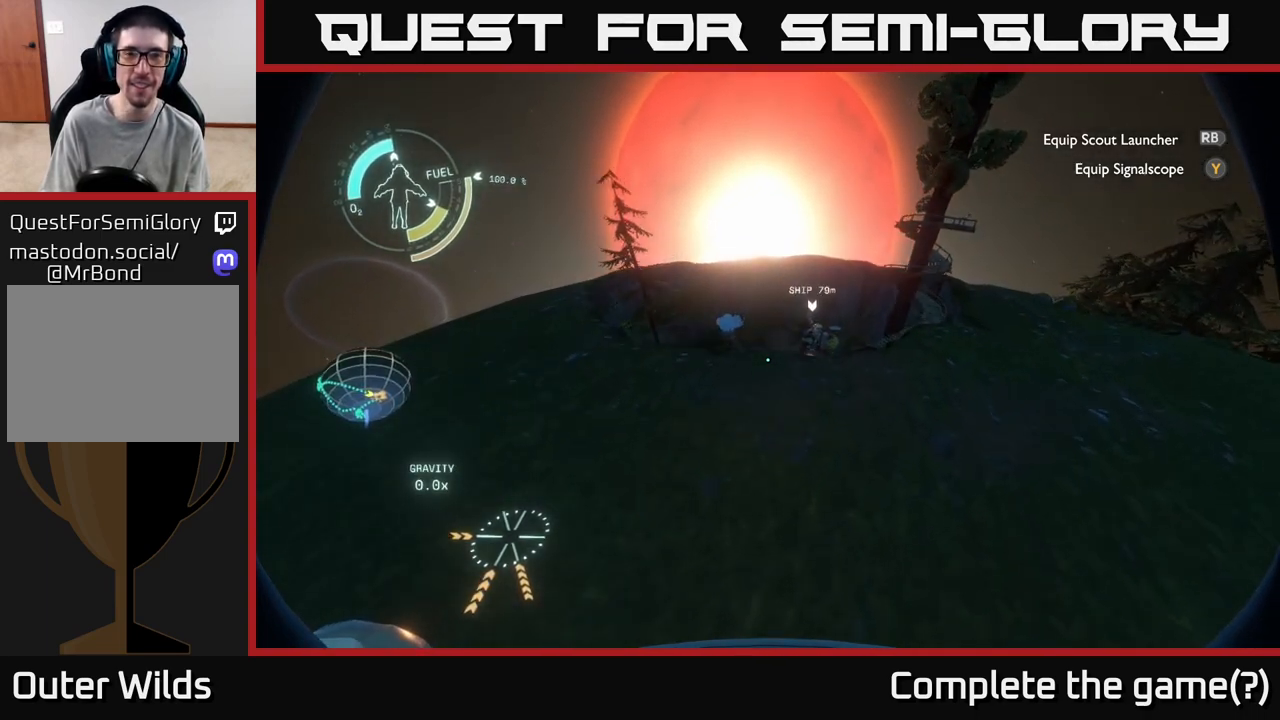
{"buttons": [], "left_stick": "down", "right_stick": "down", "events": [[233, "R2", "up"], [283, "left_stick", "center"], [383, "right_stick", "down"], [417, "left_stick", "down"]]}
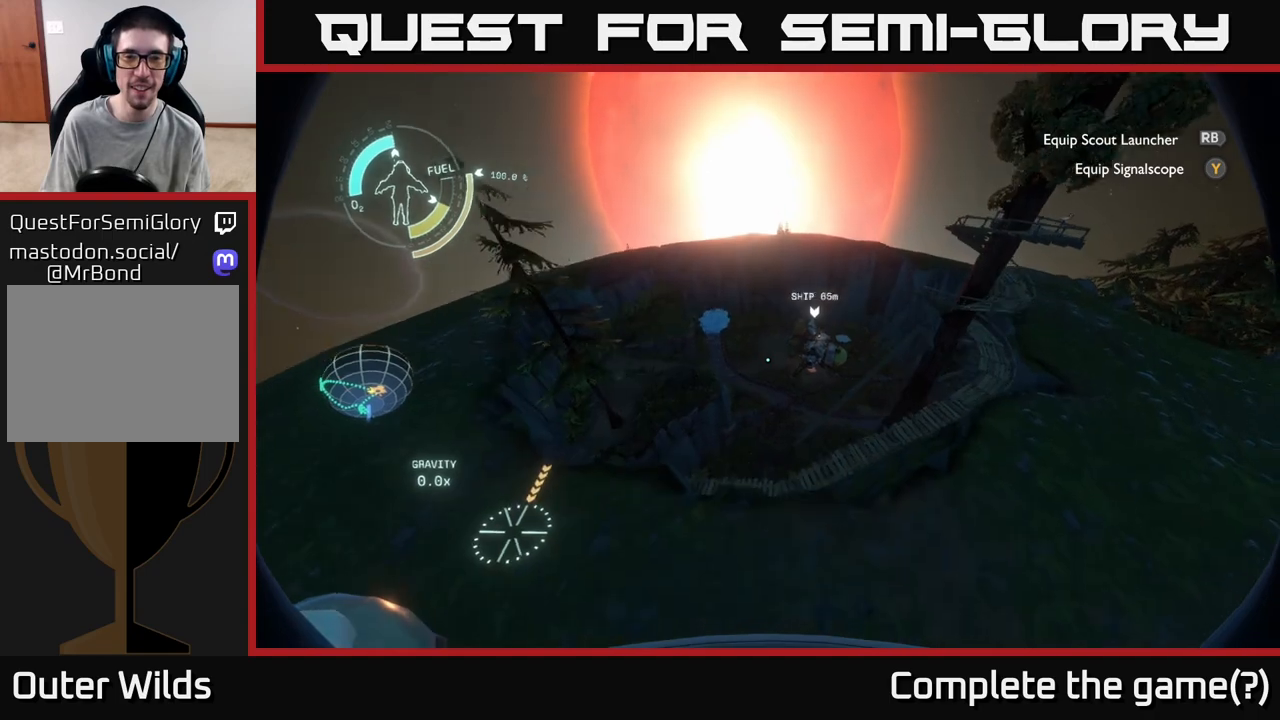
{"buttons": [], "left_stick": "down", "right_stick": "center", "events": [[17, "right_stick", "center"]]}
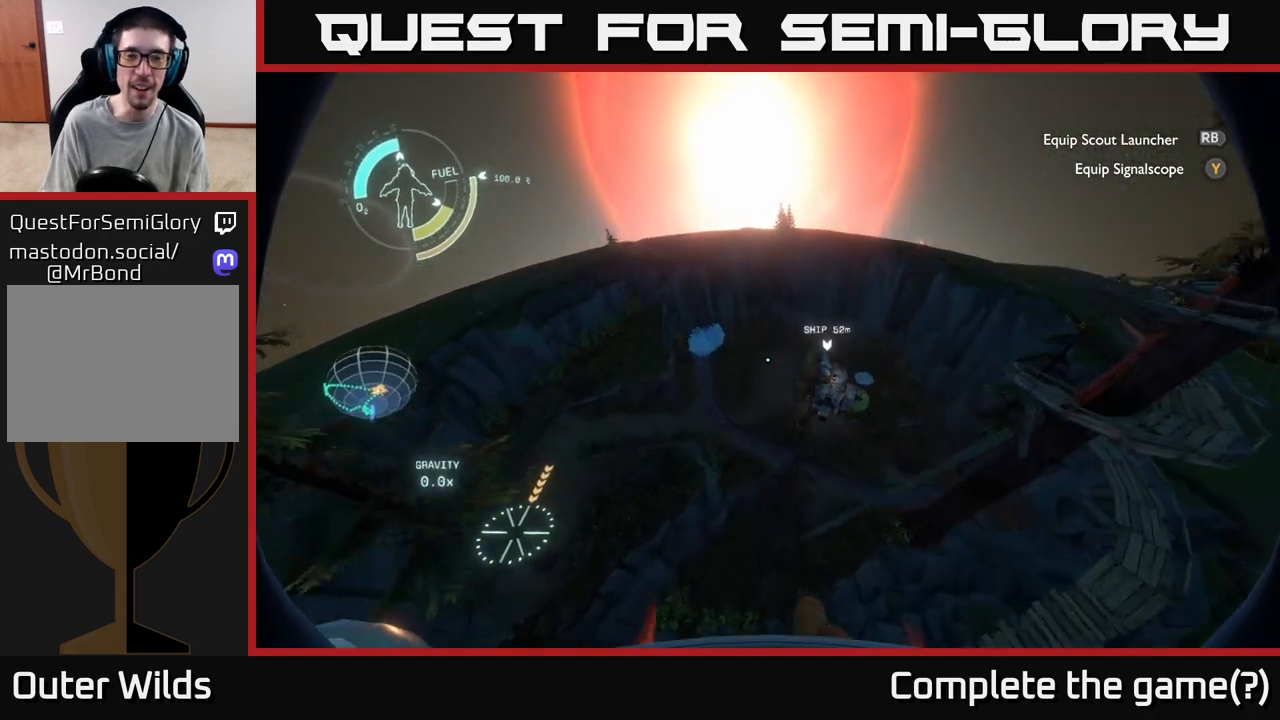
{"buttons": [], "left_stick": "down", "right_stick": "center", "events": []}
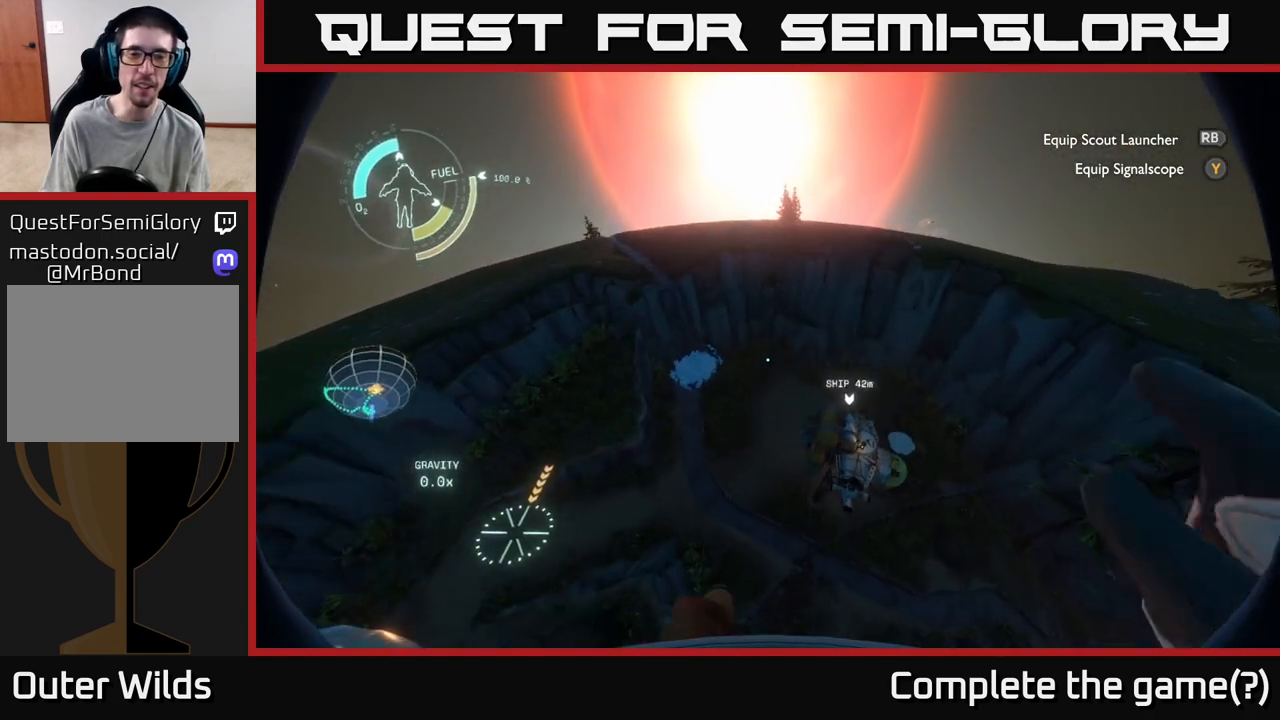
{"buttons": [], "left_stick": "down", "right_stick": "center", "events": []}
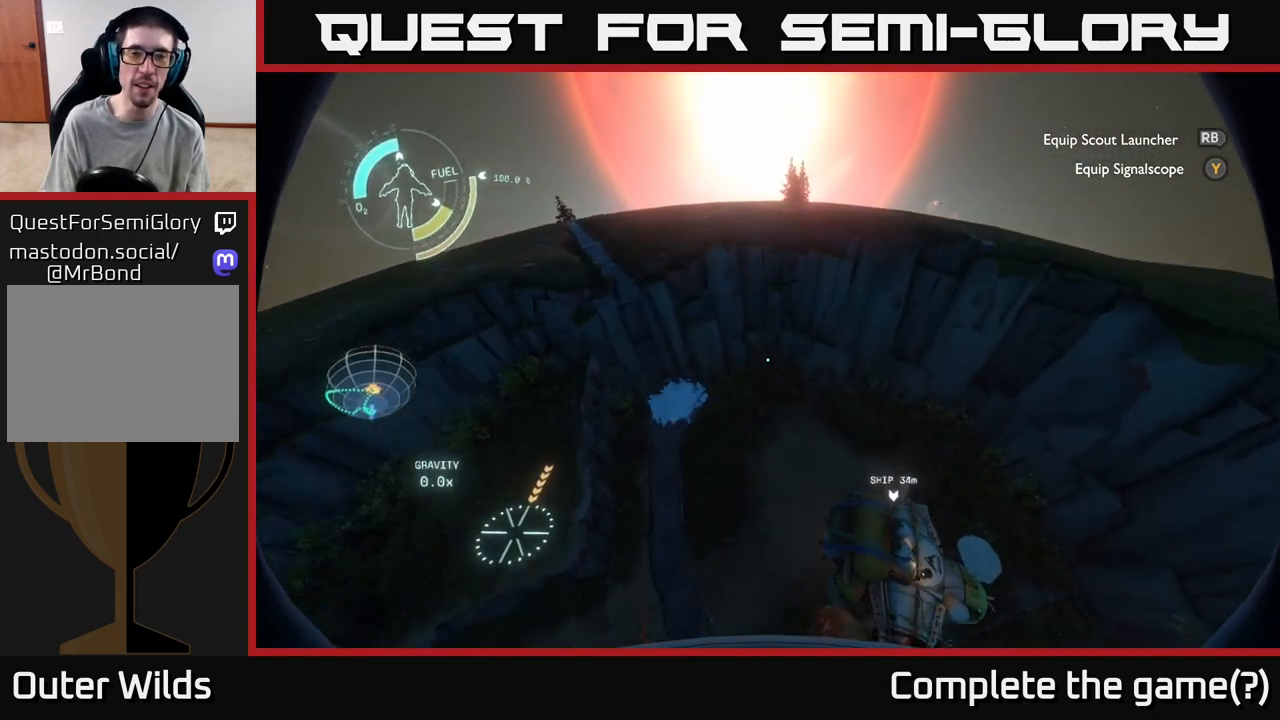
{"buttons": ["R2"], "left_stick": "down", "right_stick": "up-right", "events": [[17, "R2", "down"], [333, "right_stick", "up-right"]]}
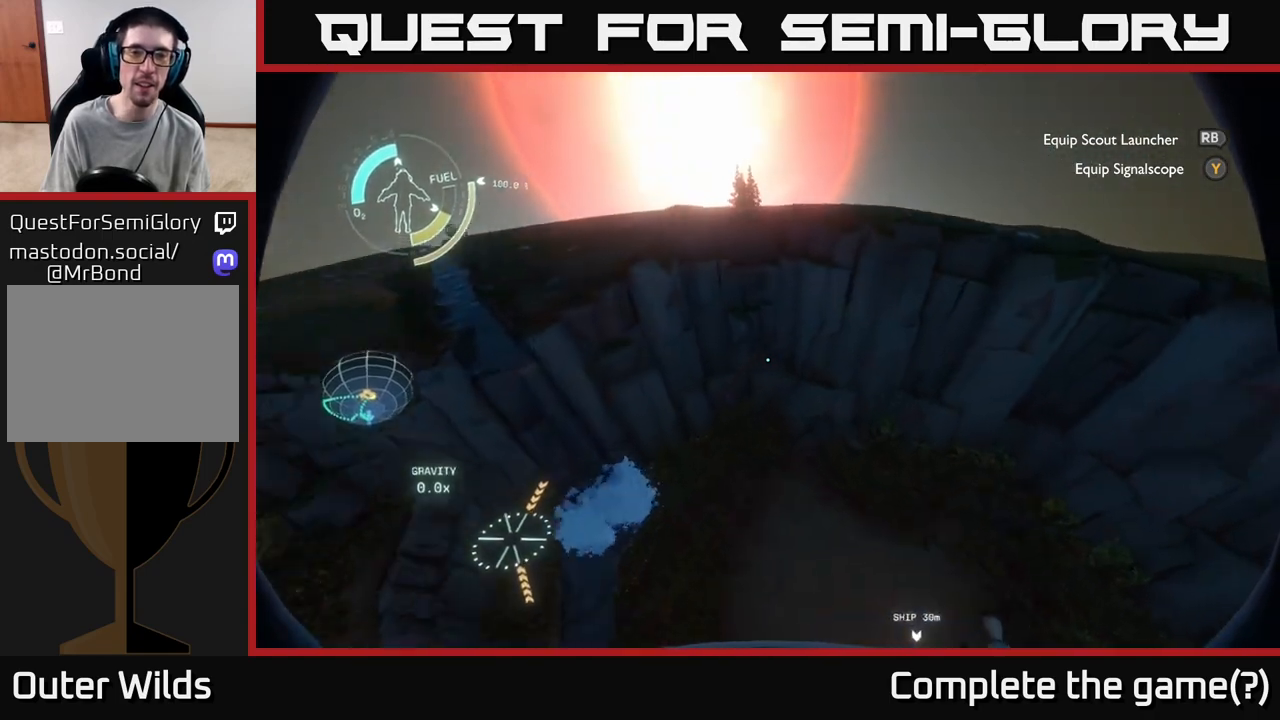
{"buttons": ["R2"], "left_stick": "right", "right_stick": "right", "events": [[200, "right_stick", "right"], [217, "left_stick", "down-right"], [500, "left_stick", "right"]]}
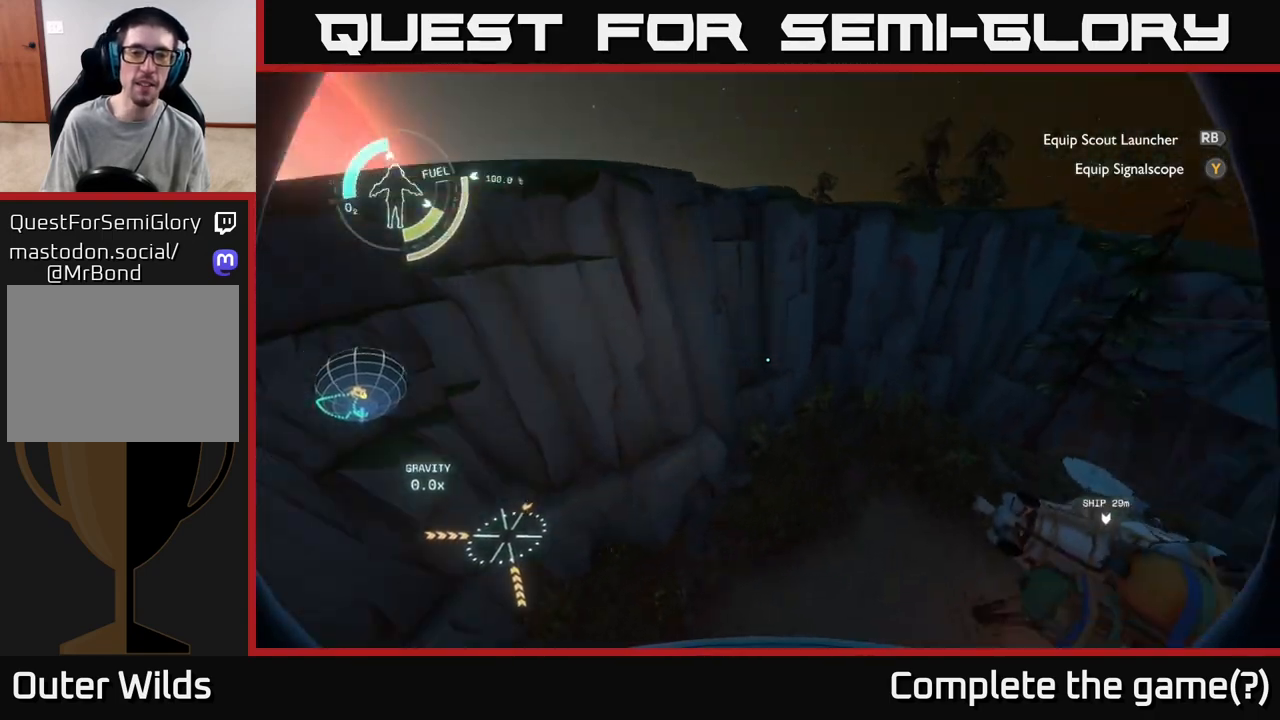
{"buttons": ["R2"], "left_stick": "up-right", "right_stick": "right", "events": [[283, "left_stick", "up-right"]]}
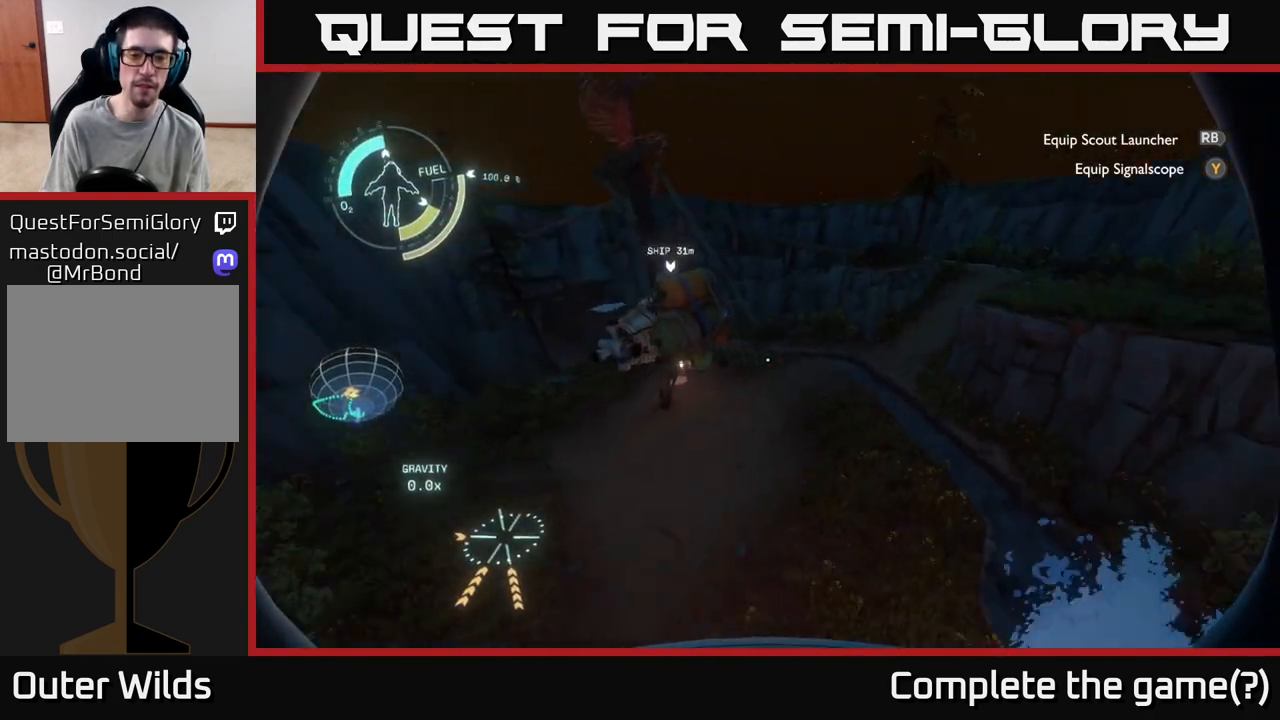
{"buttons": ["R2"], "left_stick": "up-right", "right_stick": "center", "events": [[33, "right_stick", "center"], [67, "left_stick", "up"], [100, "right_stick", "left"], [317, "right_stick", "center"], [433, "left_stick", "up-right"]]}
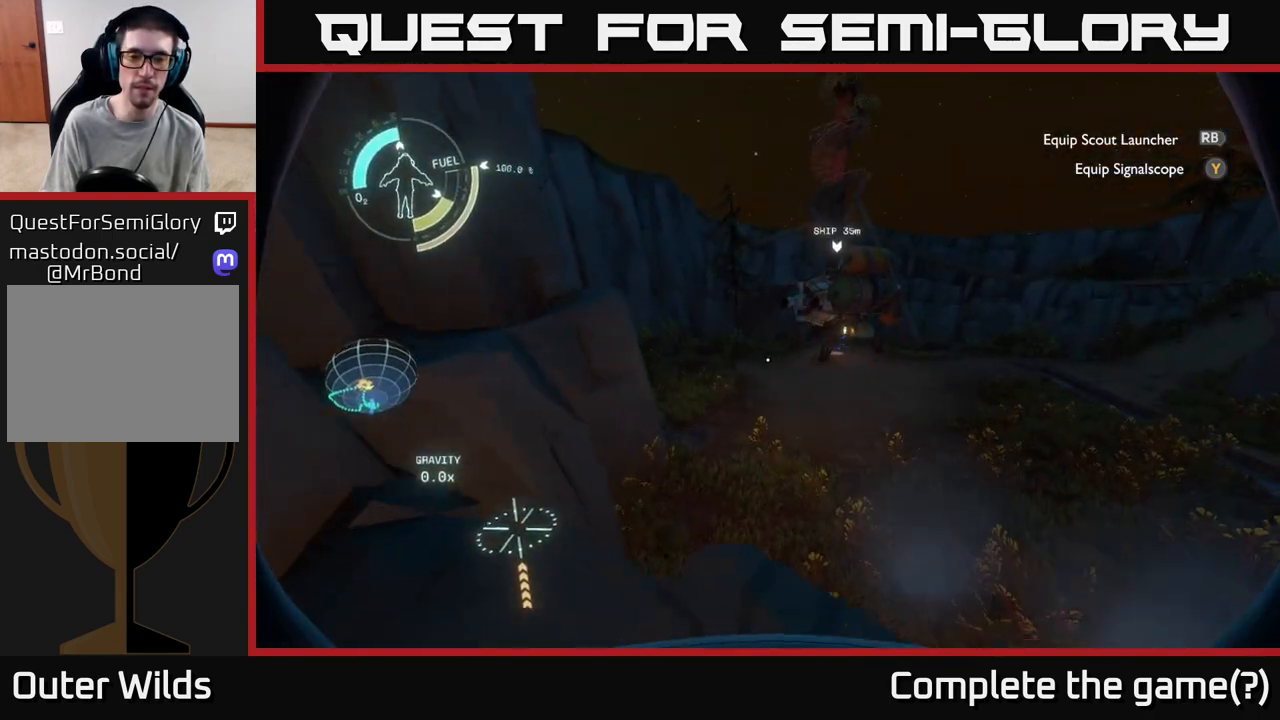
{"buttons": [], "left_stick": "up", "right_stick": "center", "events": [[100, "right_stick", "up-right"], [233, "right_stick", "center"], [333, "R2", "up"], [417, "left_stick", "up"]]}
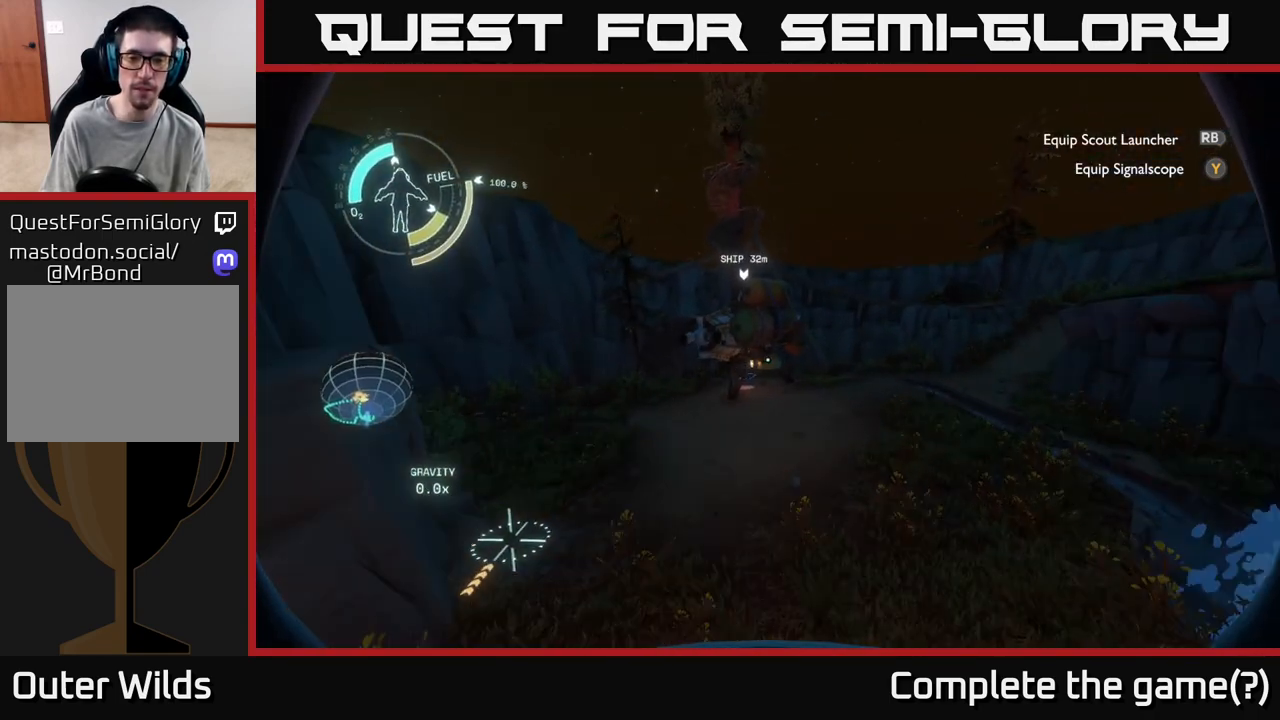
{"buttons": [], "left_stick": "up", "right_stick": "center", "events": []}
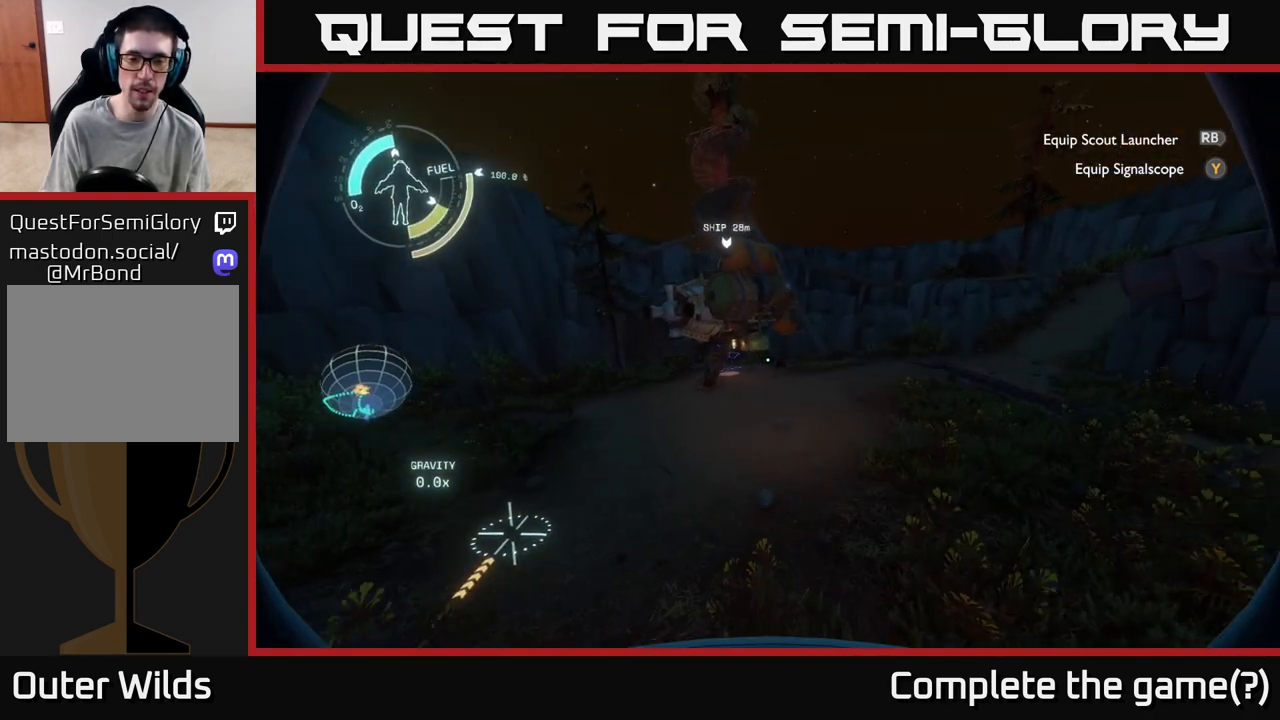
{"buttons": [], "left_stick": "up", "right_stick": "center", "events": []}
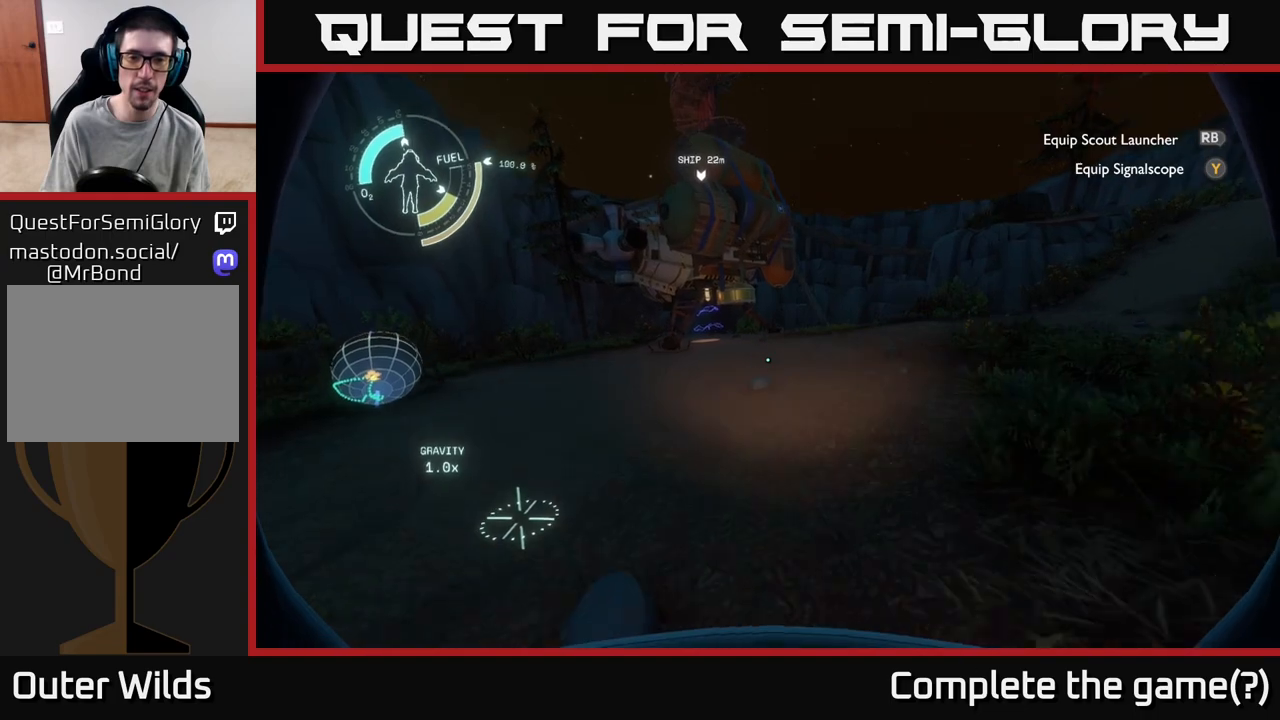
{"buttons": [], "left_stick": "up-left", "right_stick": "center", "events": [[133, "right_stick", "right"], [283, "left_stick", "up-left"], [433, "right_stick", "center"]]}
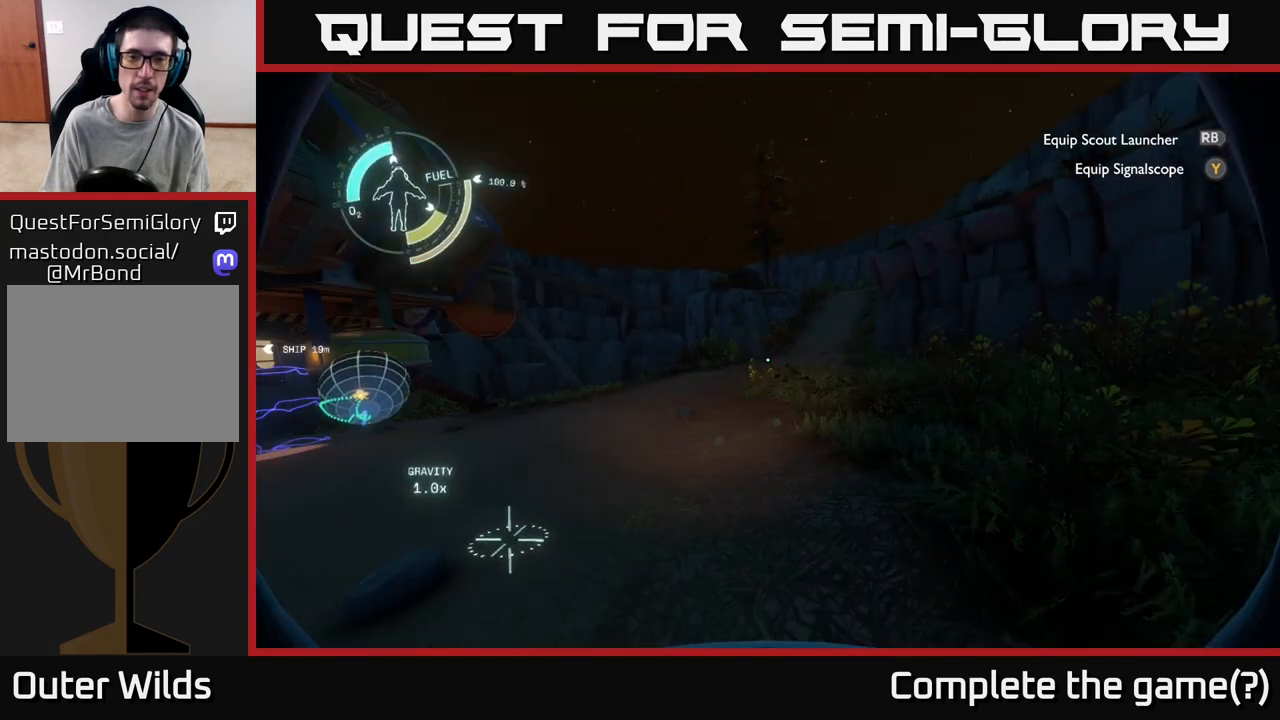
{"buttons": [], "left_stick": "up-left", "right_stick": "center", "events": []}
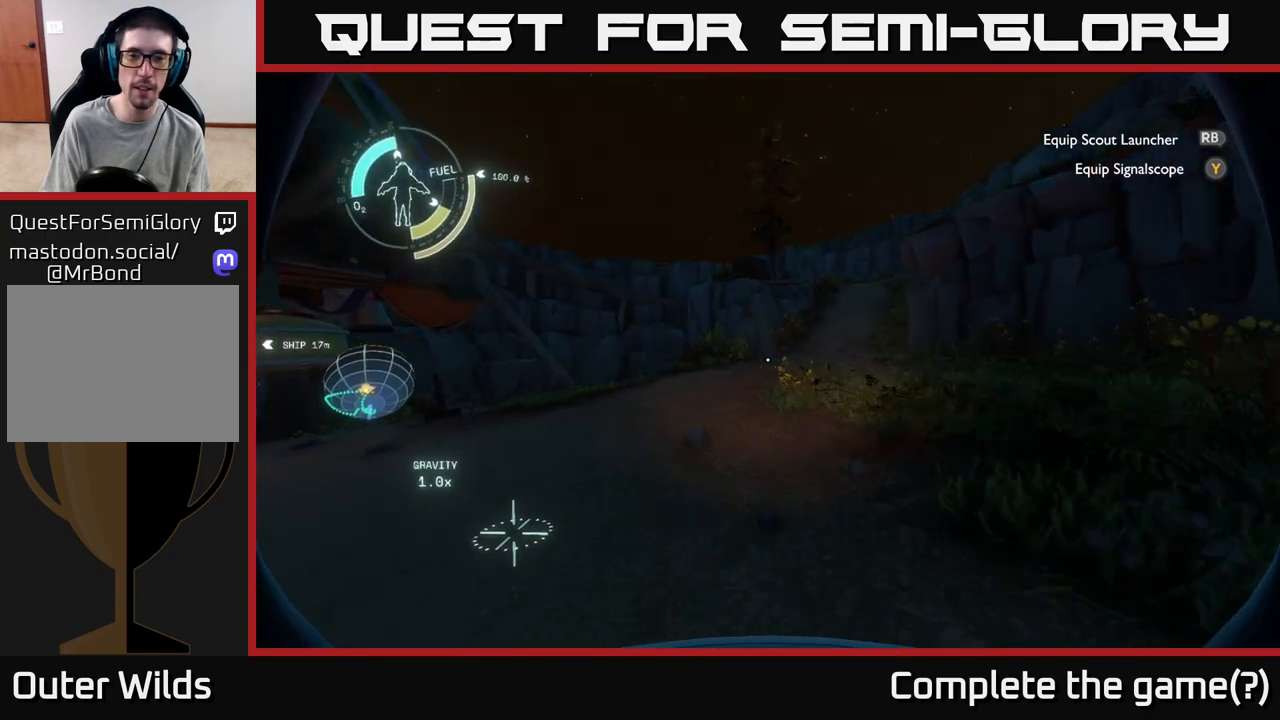
{"buttons": [], "left_stick": "up", "right_stick": "center", "events": [[50, "right_stick", "left"], [150, "left_stick", "up"], [317, "right_stick", "center"]]}
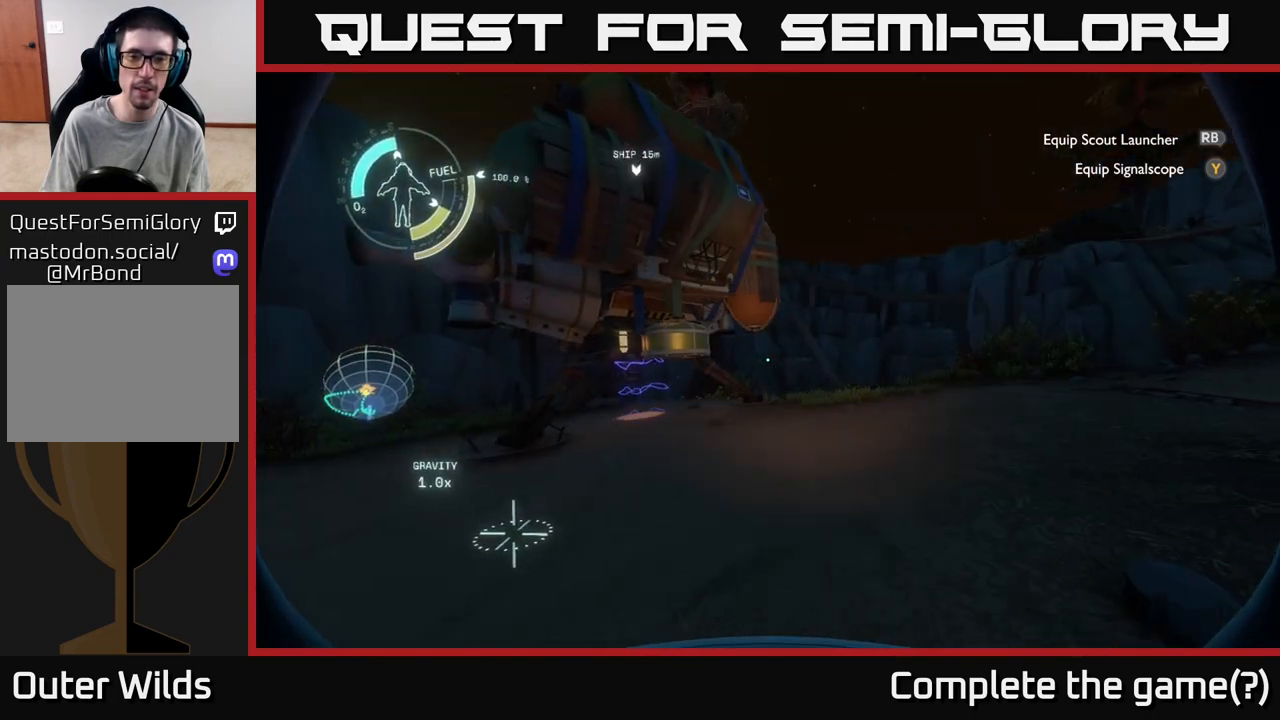
{"buttons": [], "left_stick": "up-right", "right_stick": "center", "events": [[367, "left_stick", "up-right"]]}
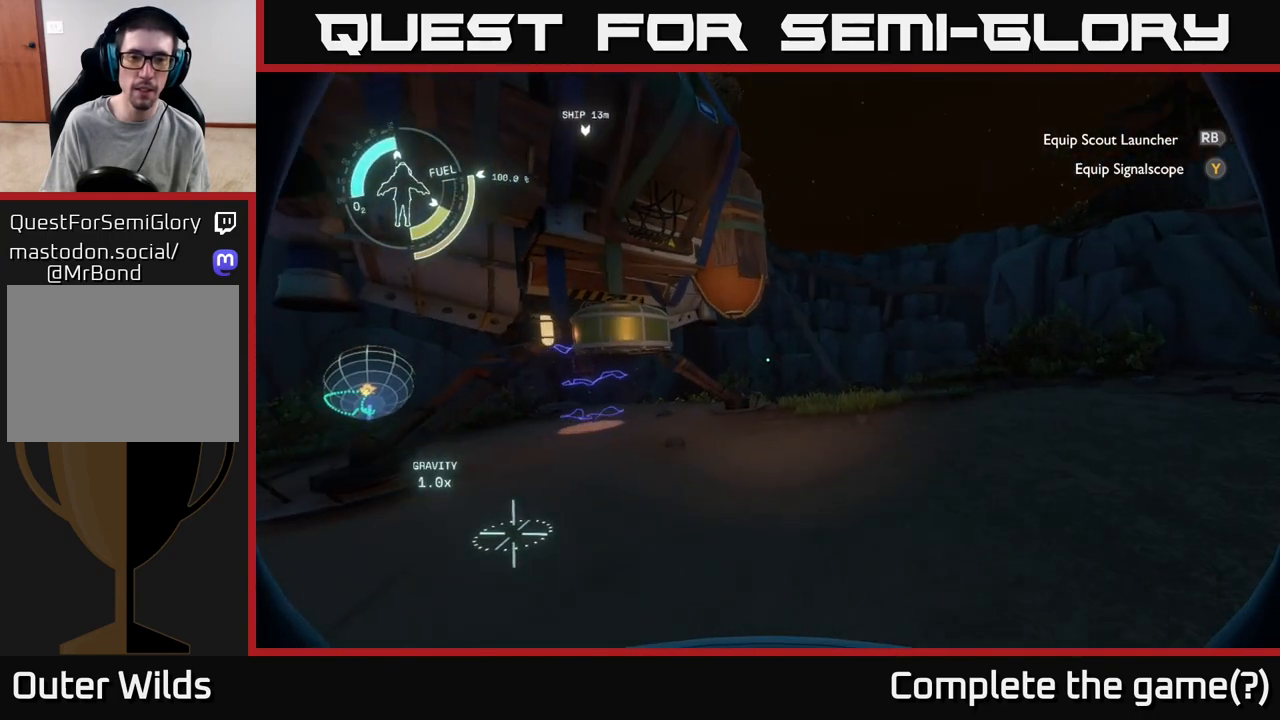
{"buttons": [], "left_stick": "up-right", "right_stick": "center", "events": []}
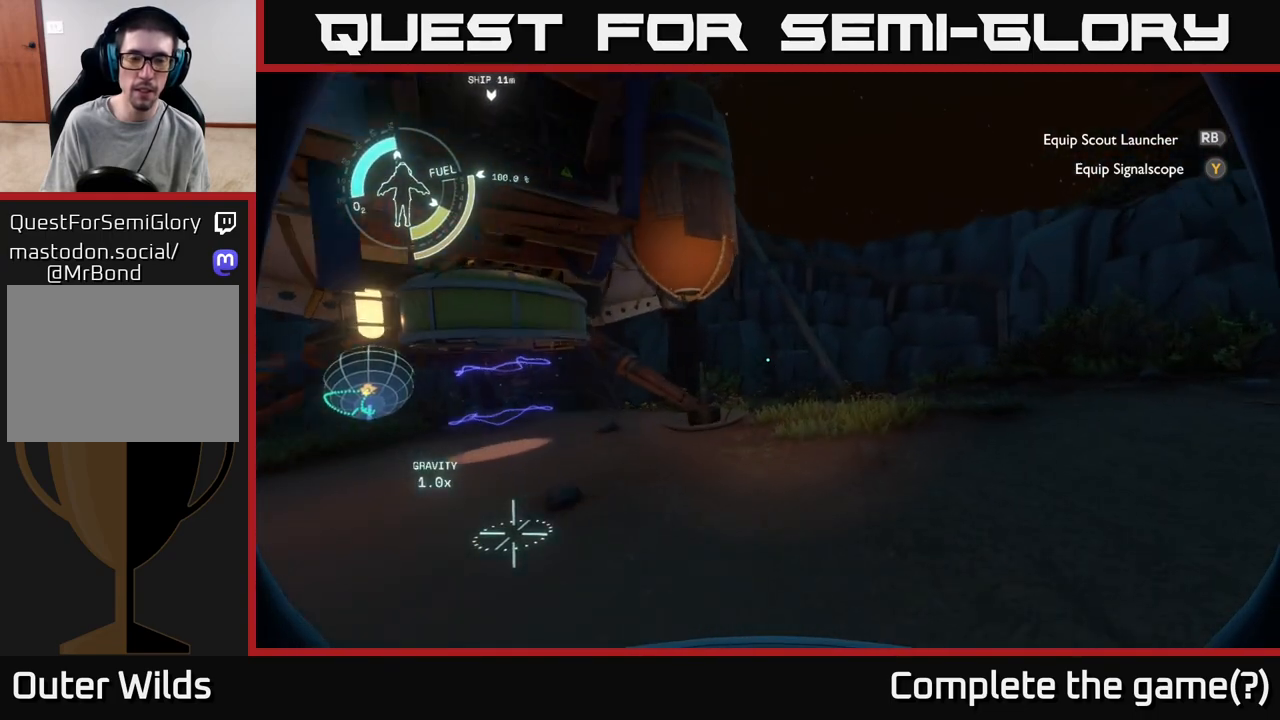
{"buttons": [], "left_stick": "up-right", "right_stick": "center", "events": []}
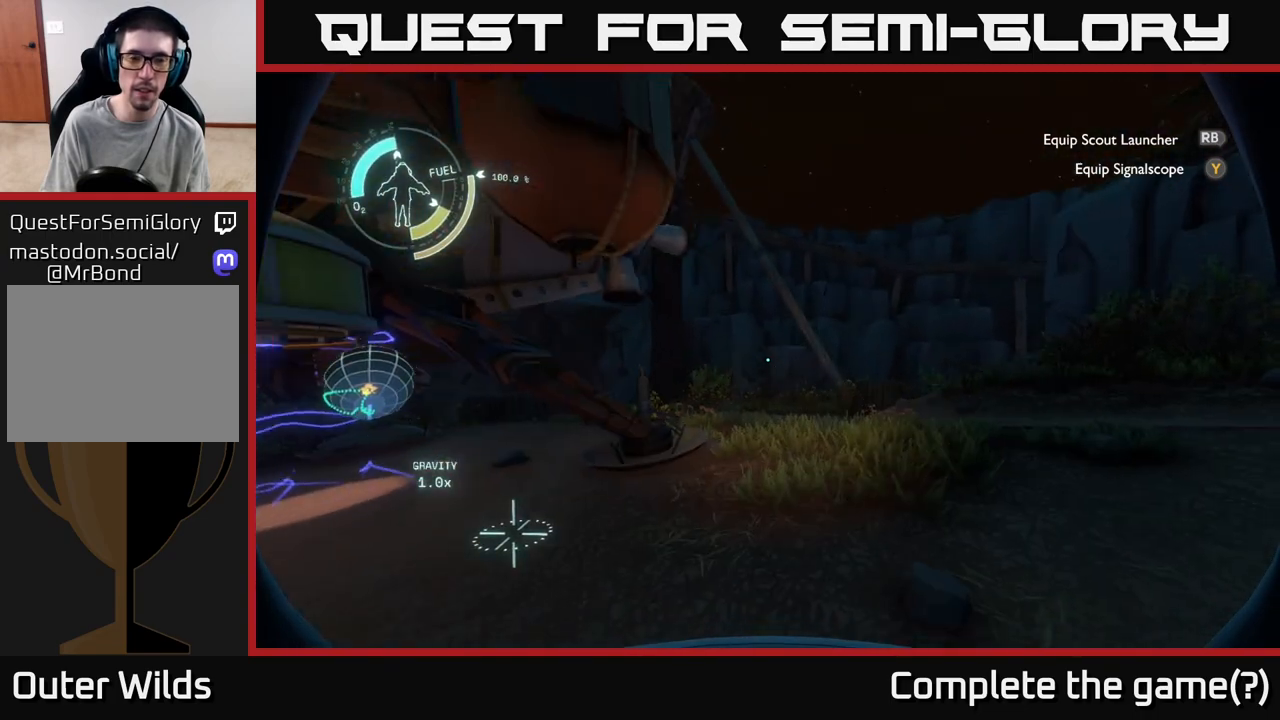
{"buttons": [], "left_stick": "up-right", "right_stick": "center", "events": [[183, "right_stick", "left"], [450, "right_stick", "center"]]}
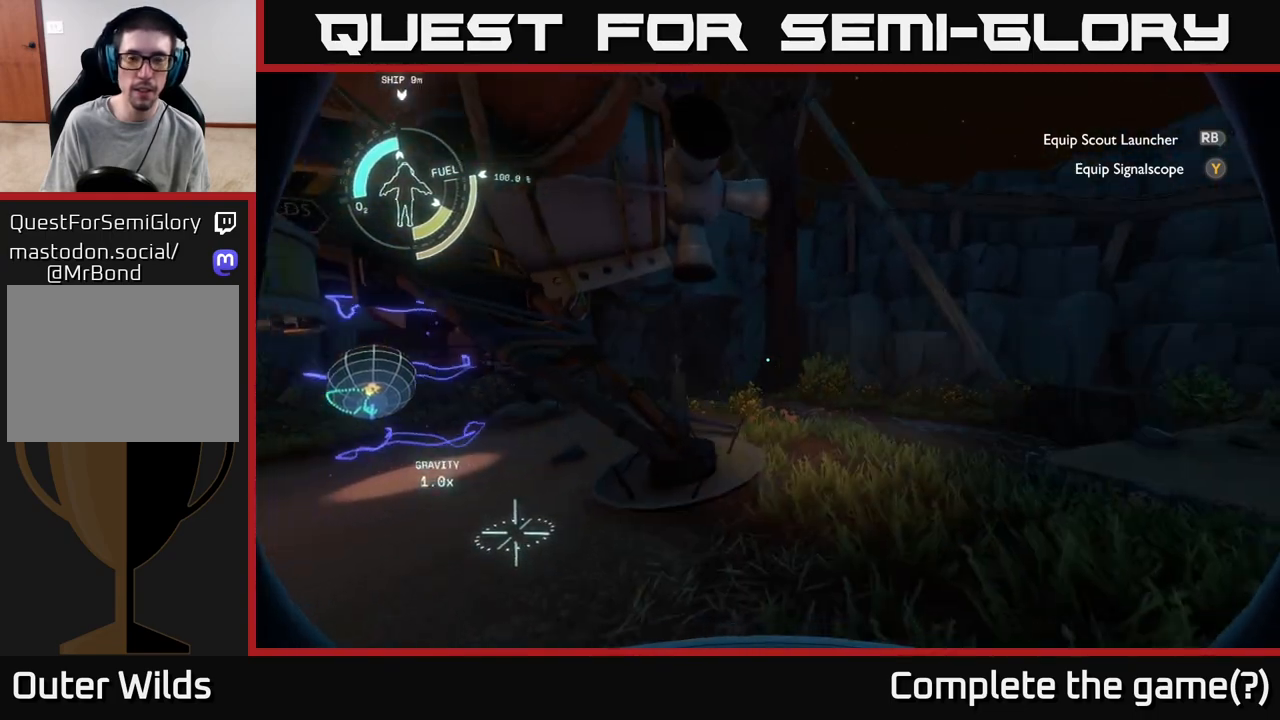
{"buttons": [], "left_stick": "up-right", "right_stick": "center", "events": []}
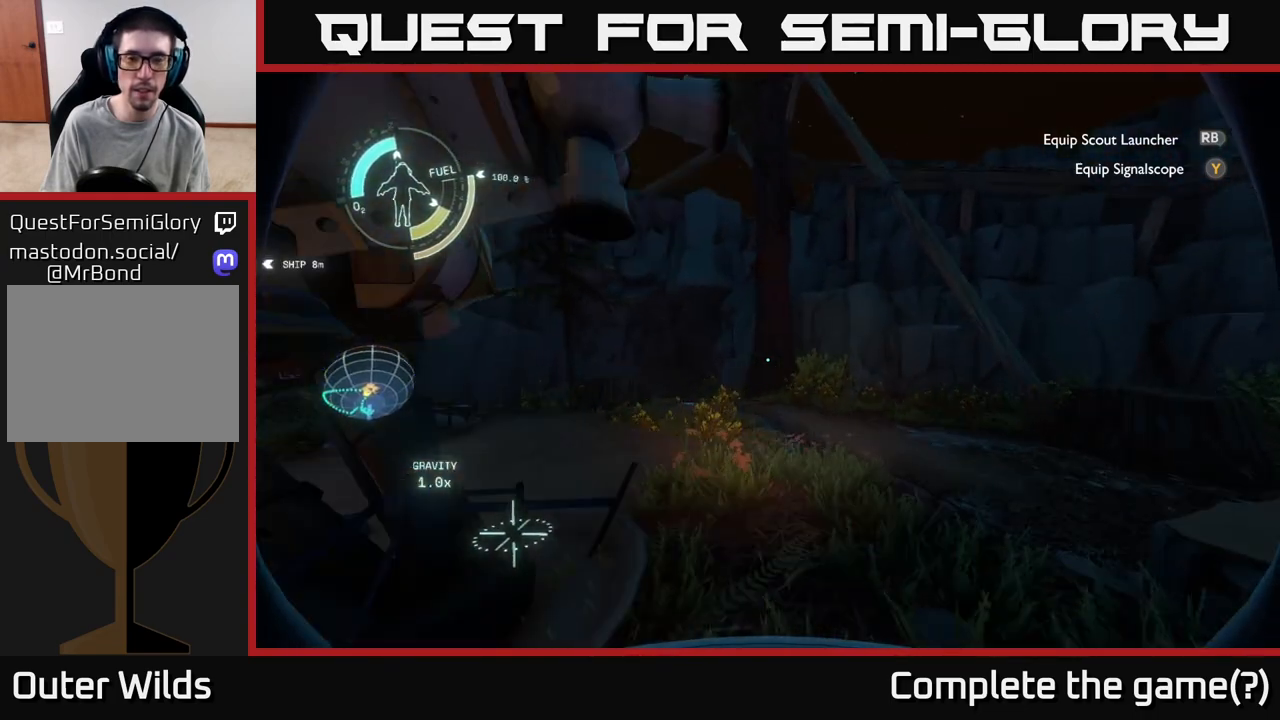
{"buttons": [], "left_stick": "up-left", "right_stick": "center", "events": [[250, "left_stick", "up"], [383, "left_stick", "up-left"]]}